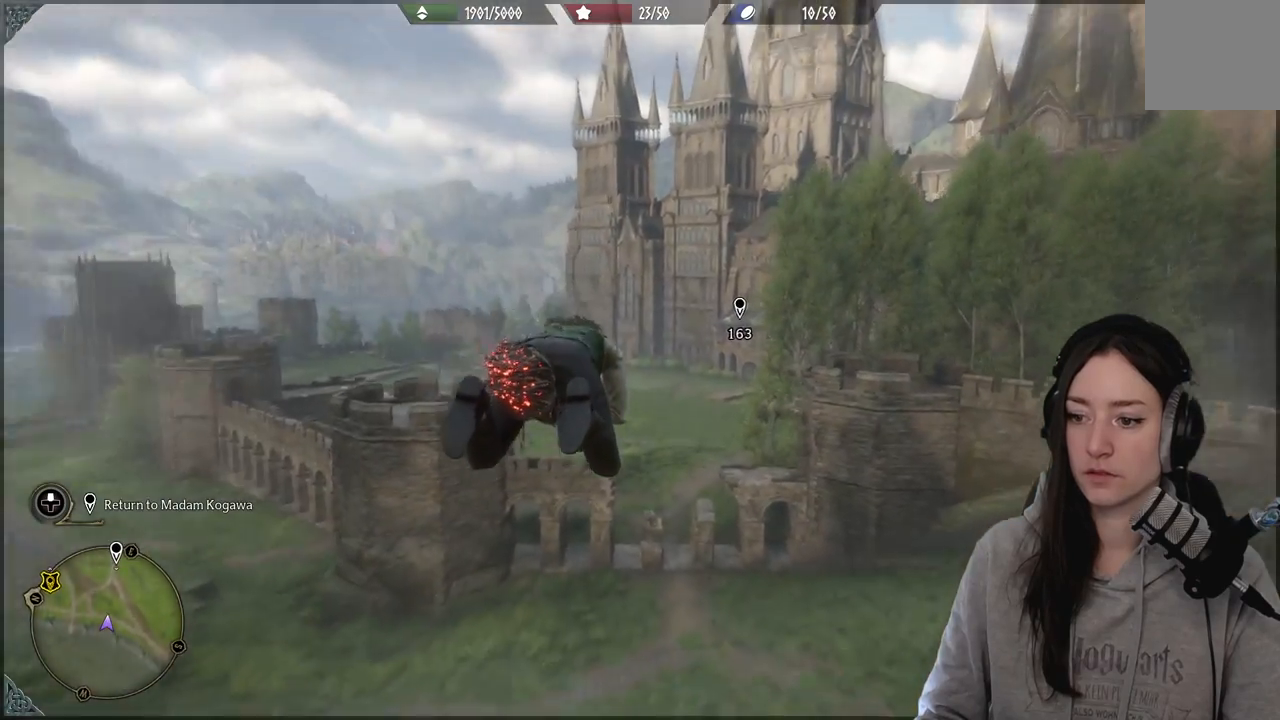
Gameplay with a controller (Xbox layout); each line is a JSON object with the inputs held at the frame after it. "events" lists button and stick changes between this image and that frame as [ms after this image, input, new state], when the widget could be followed in between.
{"buttons": ["L2", "R2"], "left_stick": "up", "right_stick": "down", "events": []}
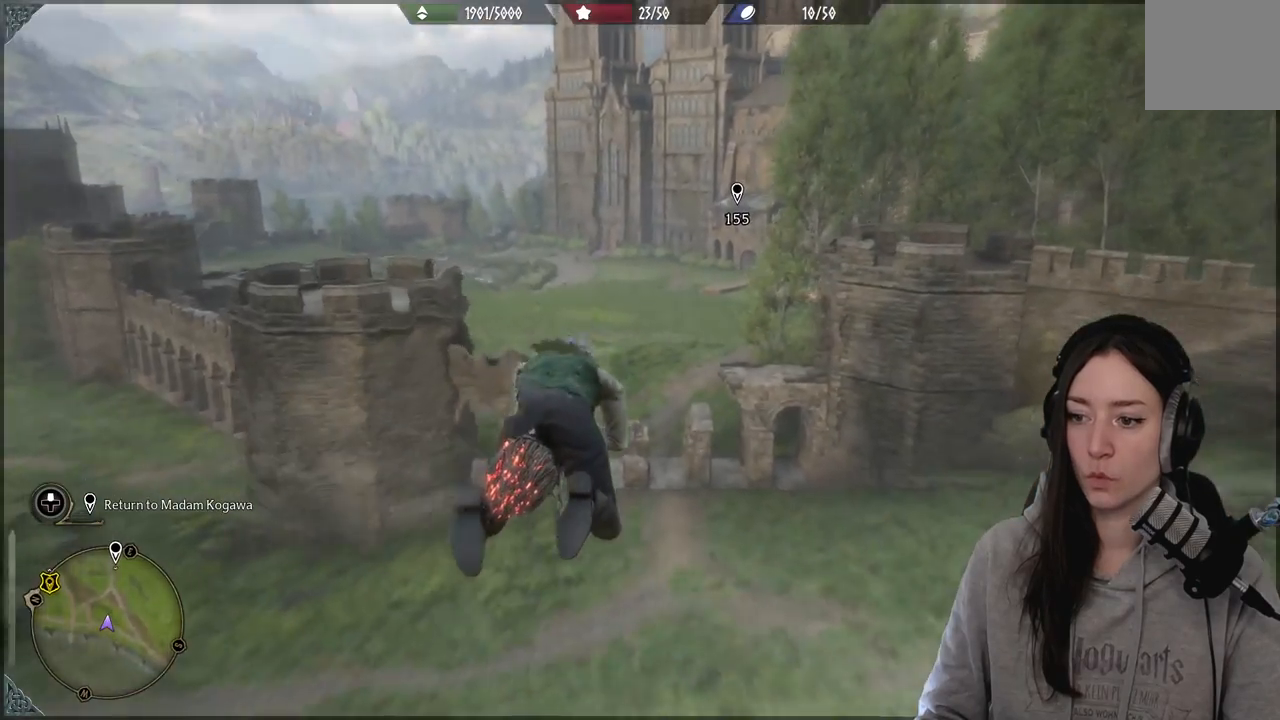
{"buttons": ["L2", "R2"], "left_stick": "up", "right_stick": "down", "events": []}
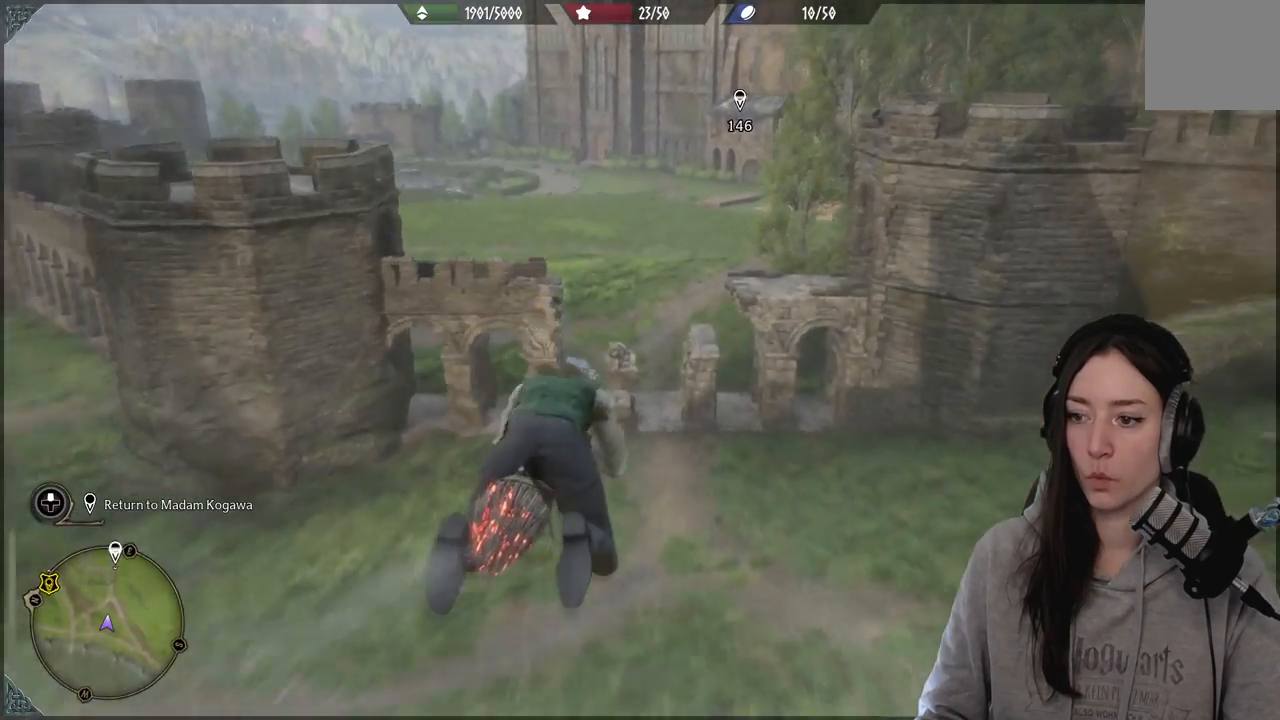
{"buttons": ["L2", "R2"], "left_stick": "up", "right_stick": "down", "events": []}
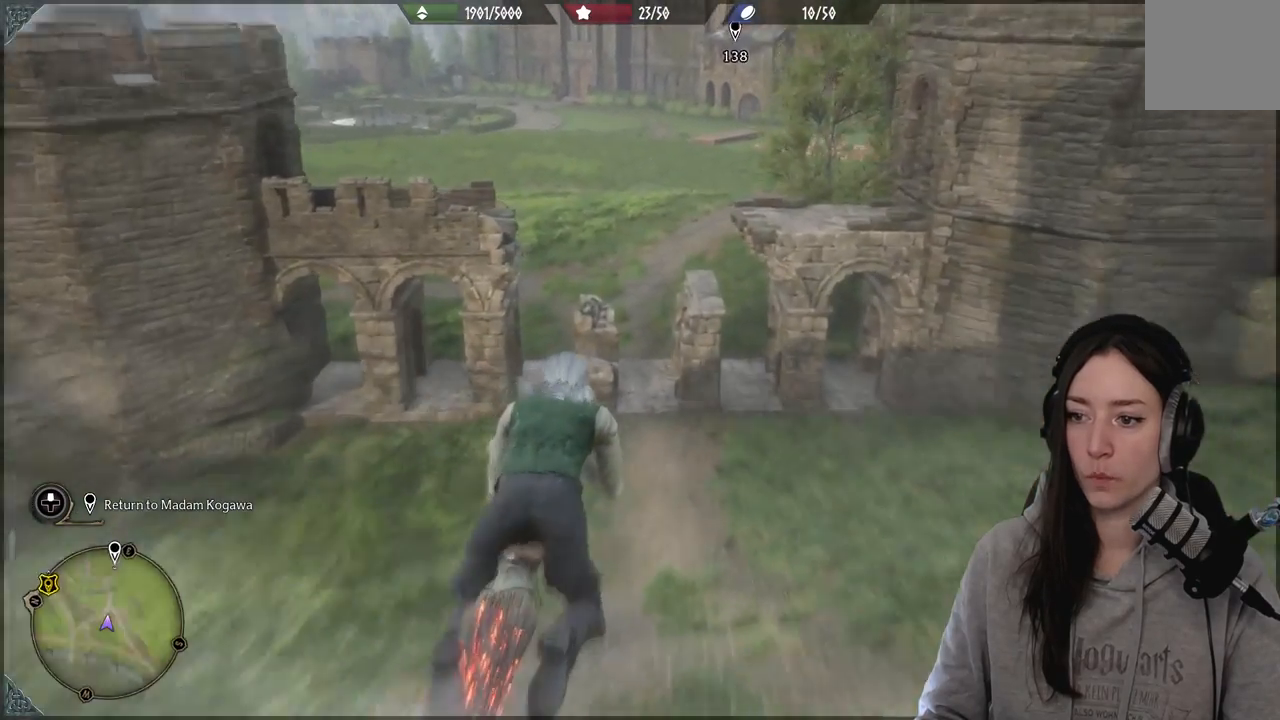
{"buttons": ["L2", "R2"], "left_stick": "up", "right_stick": "center", "events": [[500, "right_stick", "center"]]}
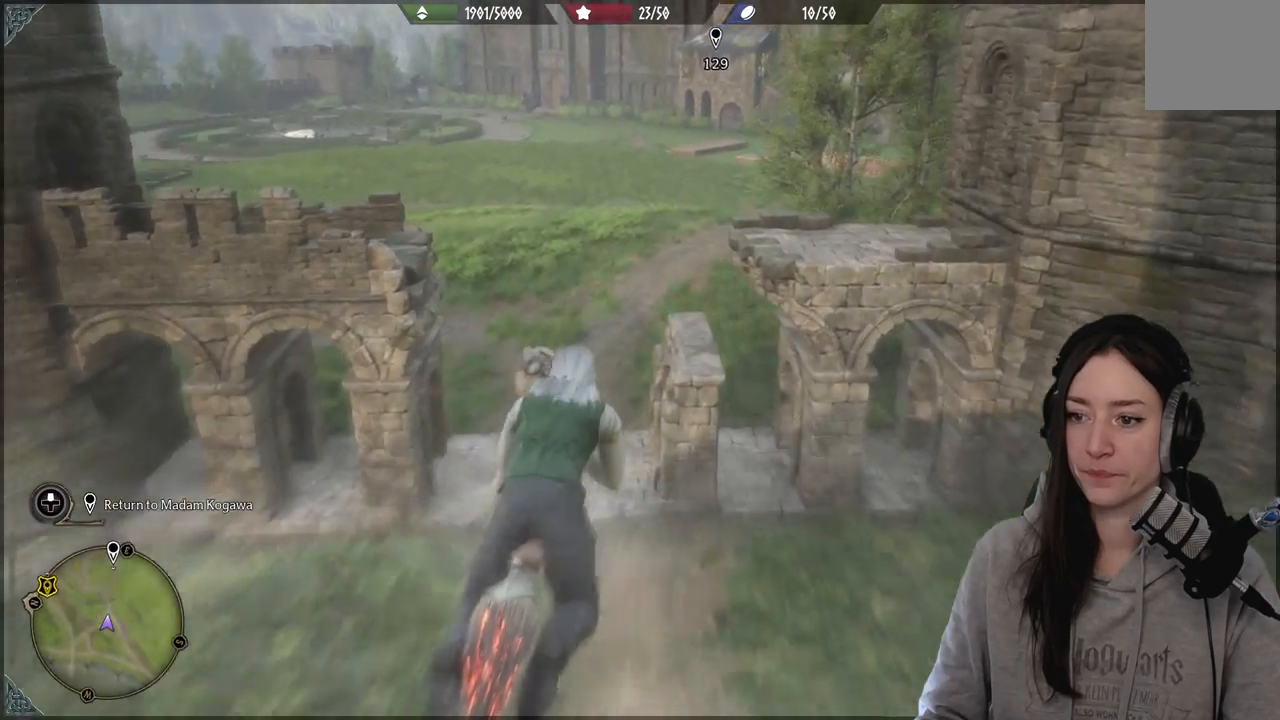
{"buttons": ["L2", "R2"], "left_stick": "up", "right_stick": "center", "events": [[133, "right_stick", "up-right"], [333, "right_stick", "center"]]}
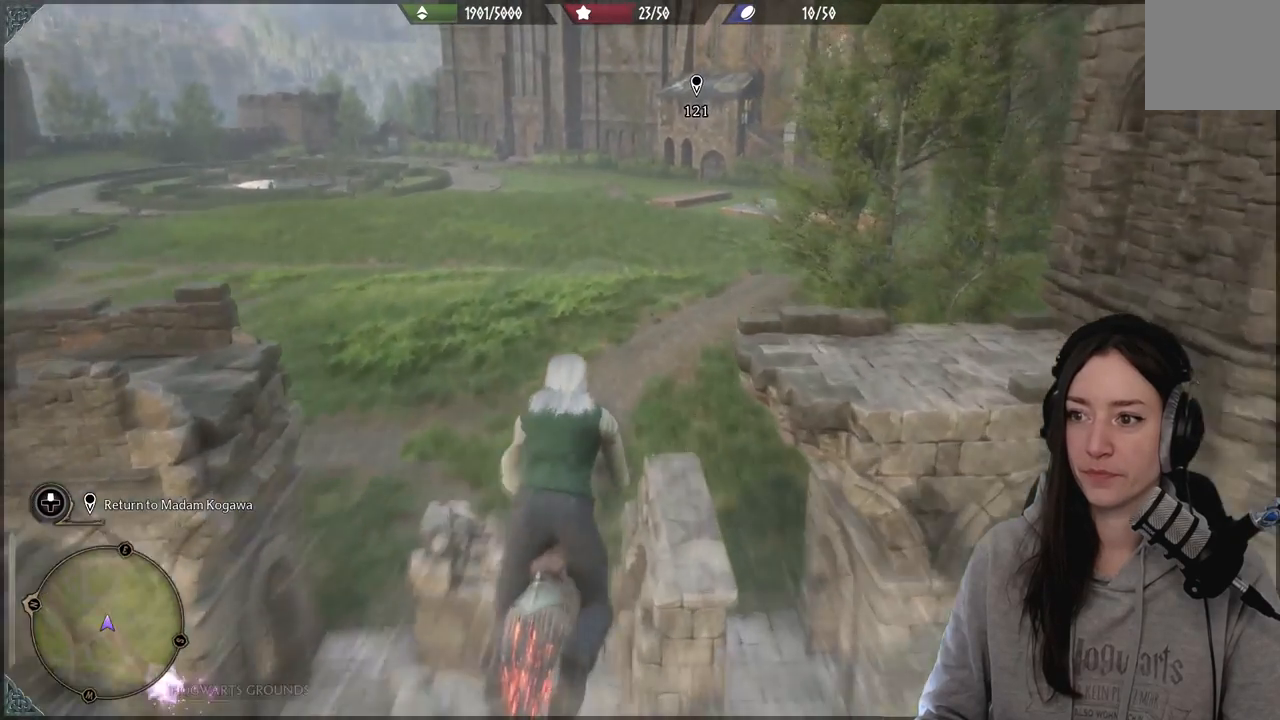
{"buttons": ["L2", "R2"], "left_stick": "up", "right_stick": "center", "events": []}
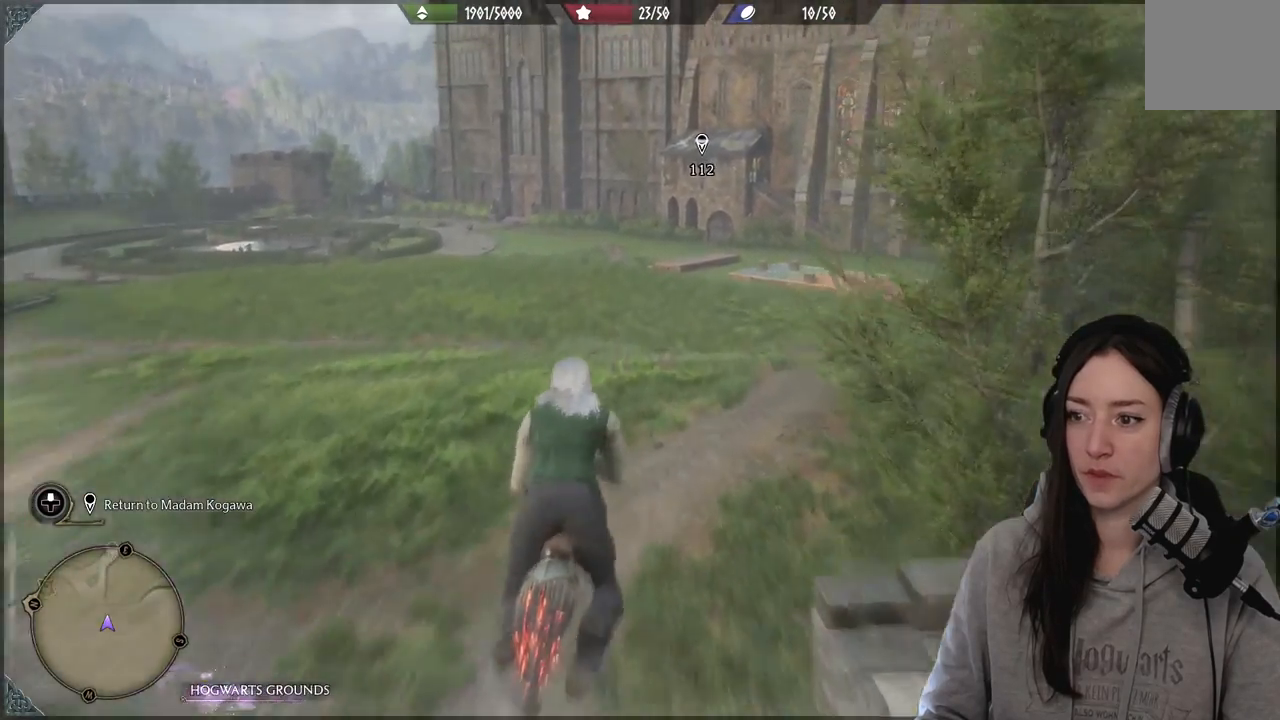
{"buttons": ["L2", "R2"], "left_stick": "up", "right_stick": "down-right", "events": [[100, "right_stick", "right"], [433, "right_stick", "down-right"]]}
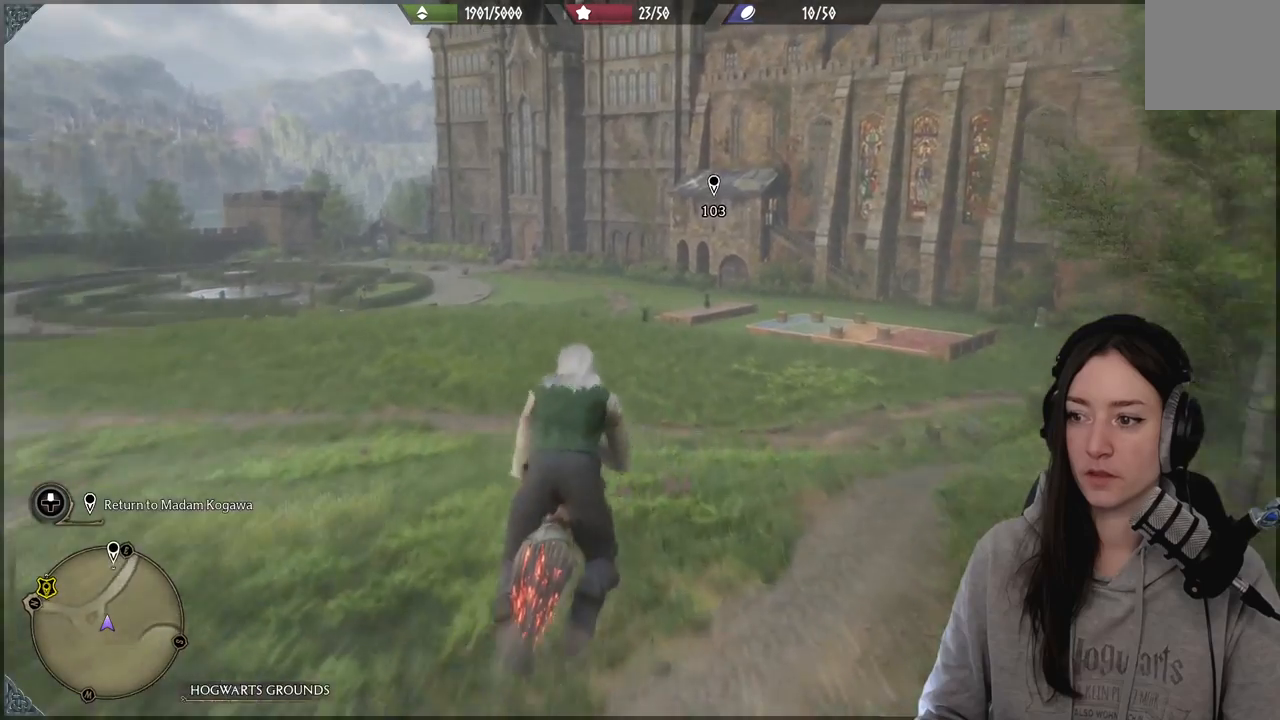
{"buttons": ["L2", "R2"], "left_stick": "up", "right_stick": "down-right", "events": []}
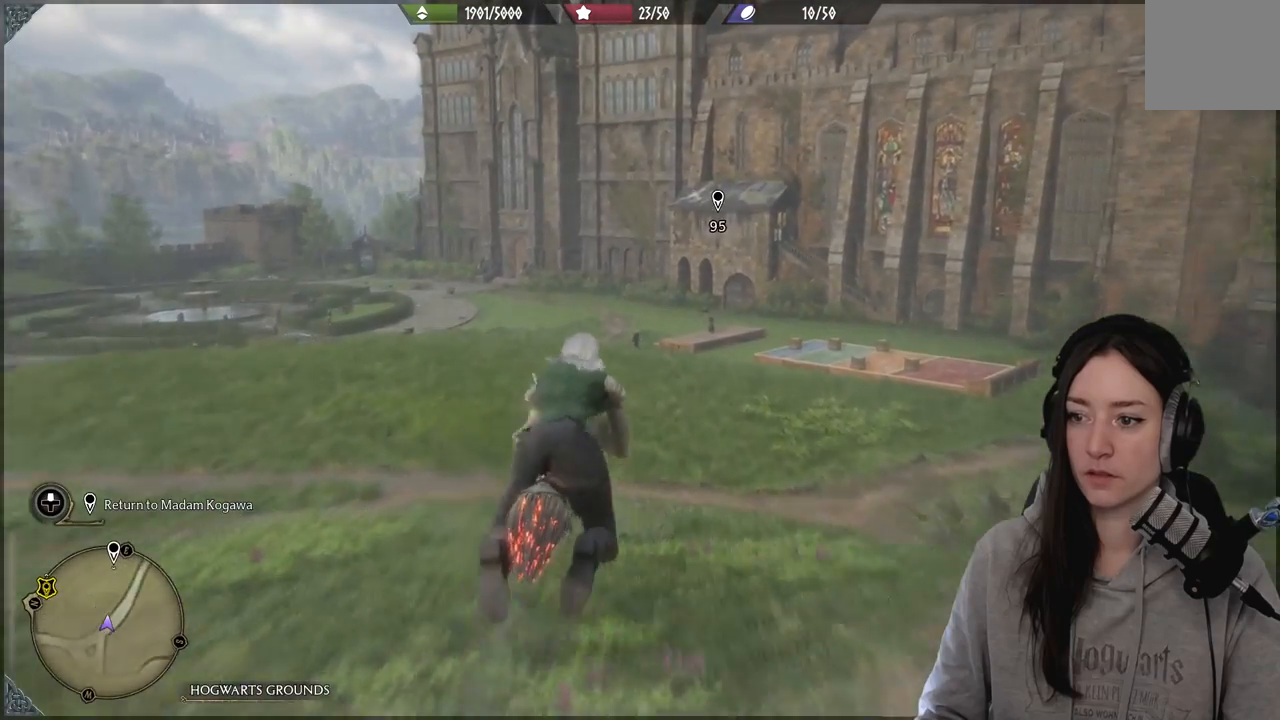
{"buttons": ["L2", "R2"], "left_stick": "up", "right_stick": "down-right", "events": []}
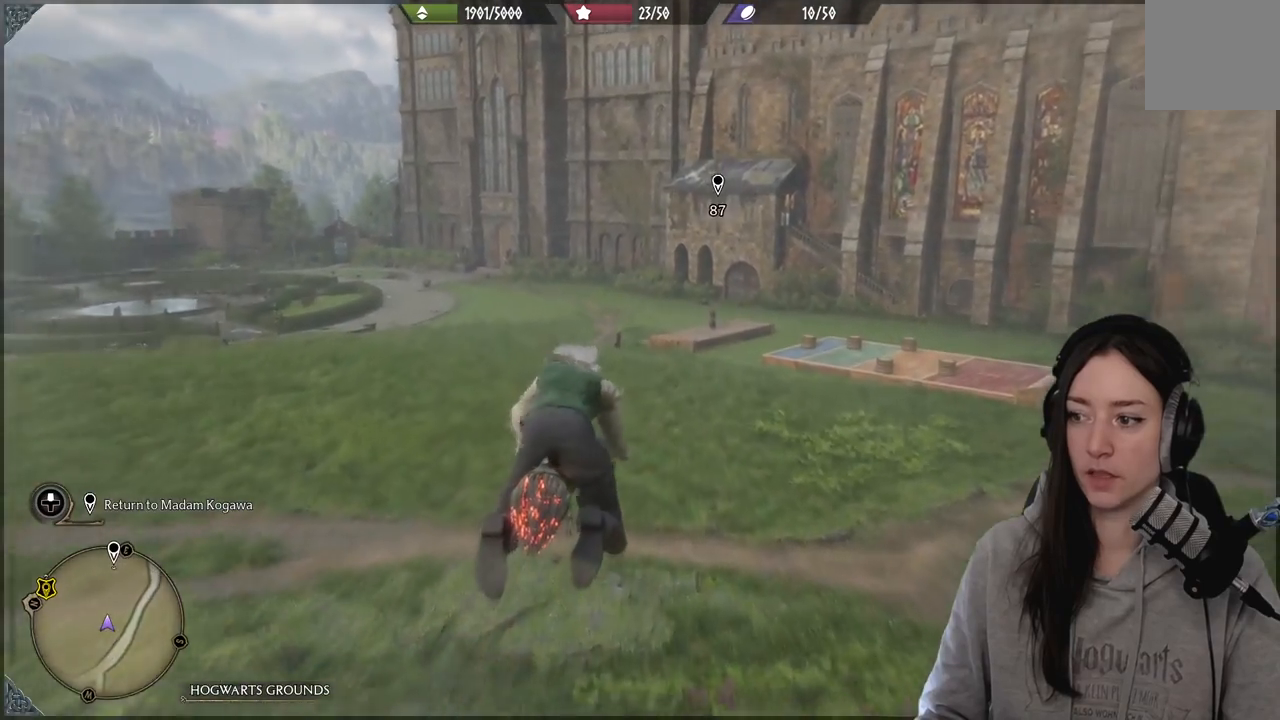
{"buttons": ["L2", "R2"], "left_stick": "up", "right_stick": "down-right", "events": []}
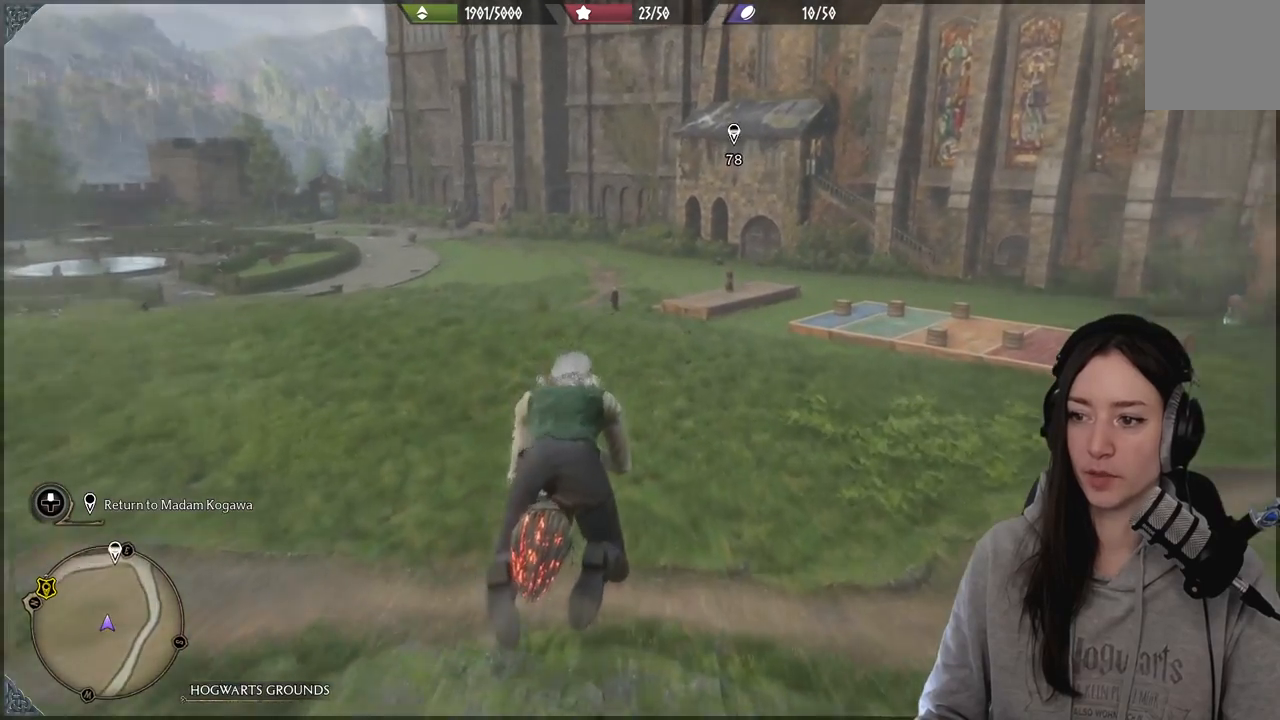
{"buttons": ["L2", "R2"], "left_stick": "up", "right_stick": "right", "events": [[33, "right_stick", "right"]]}
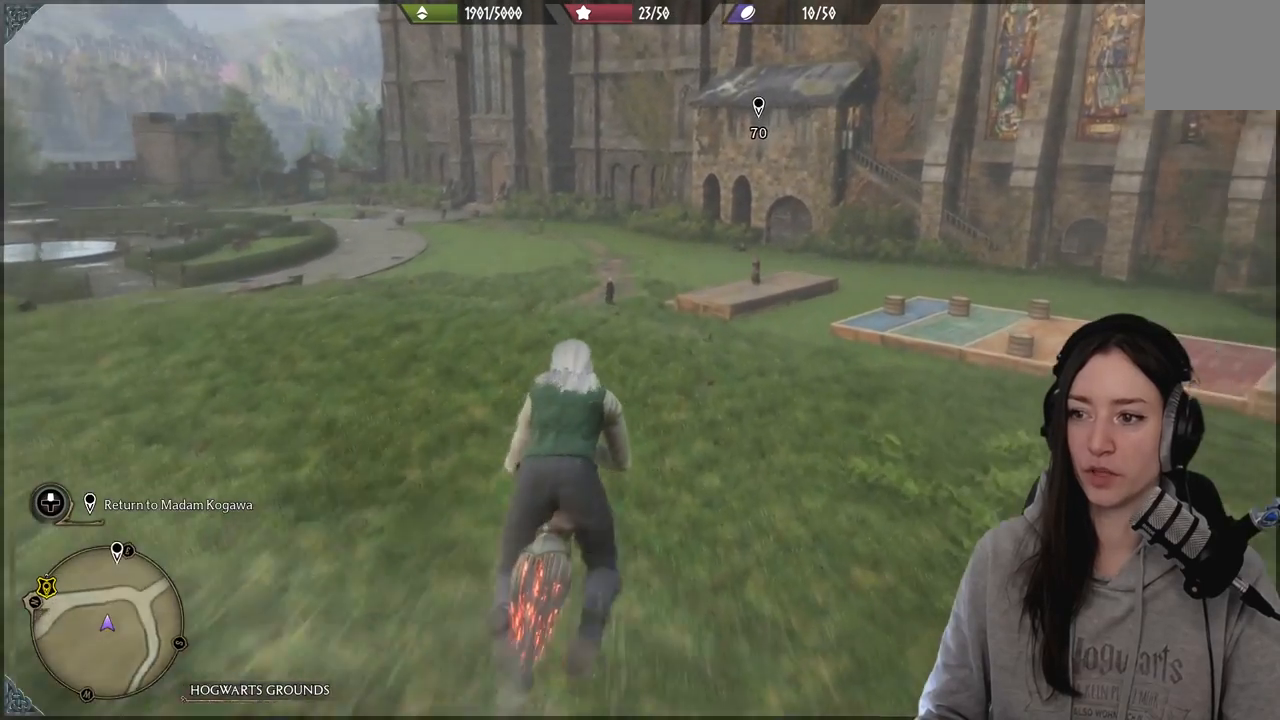
{"buttons": ["L2", "R2"], "left_stick": "up-right", "right_stick": "right", "events": [[83, "left_stick", "up-right"]]}
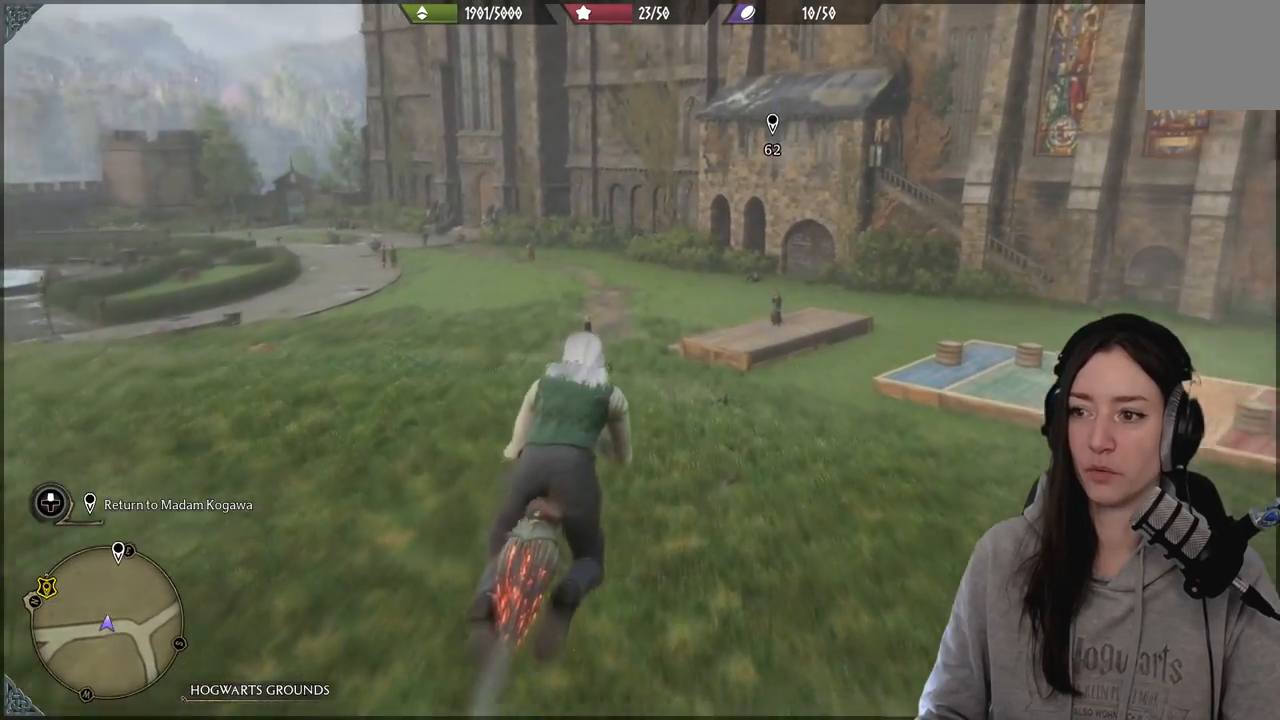
{"buttons": ["L2", "R2"], "left_stick": "up-right", "right_stick": "right", "events": []}
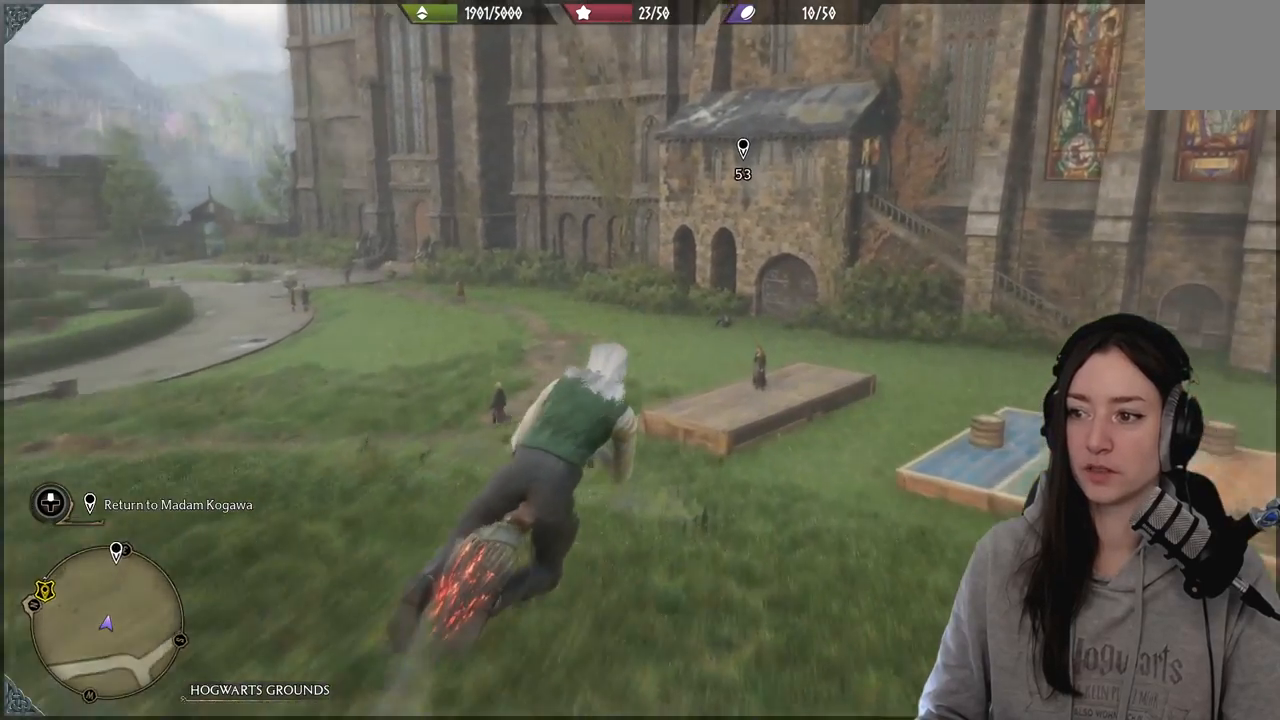
{"buttons": ["L2", "R2"], "left_stick": "up-right", "right_stick": "right", "events": []}
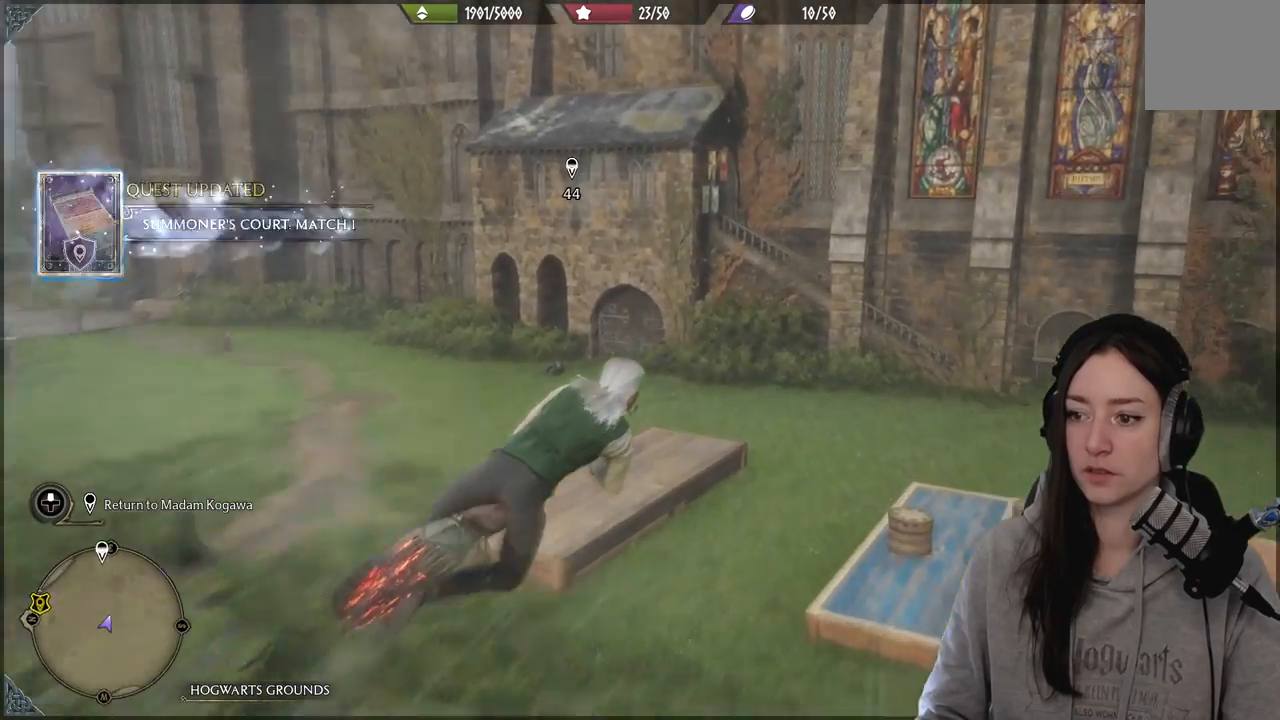
{"buttons": ["L2", "R2"], "left_stick": "up-right", "right_stick": "down", "events": [[50, "right_stick", "down-right"], [333, "right_stick", "down"]]}
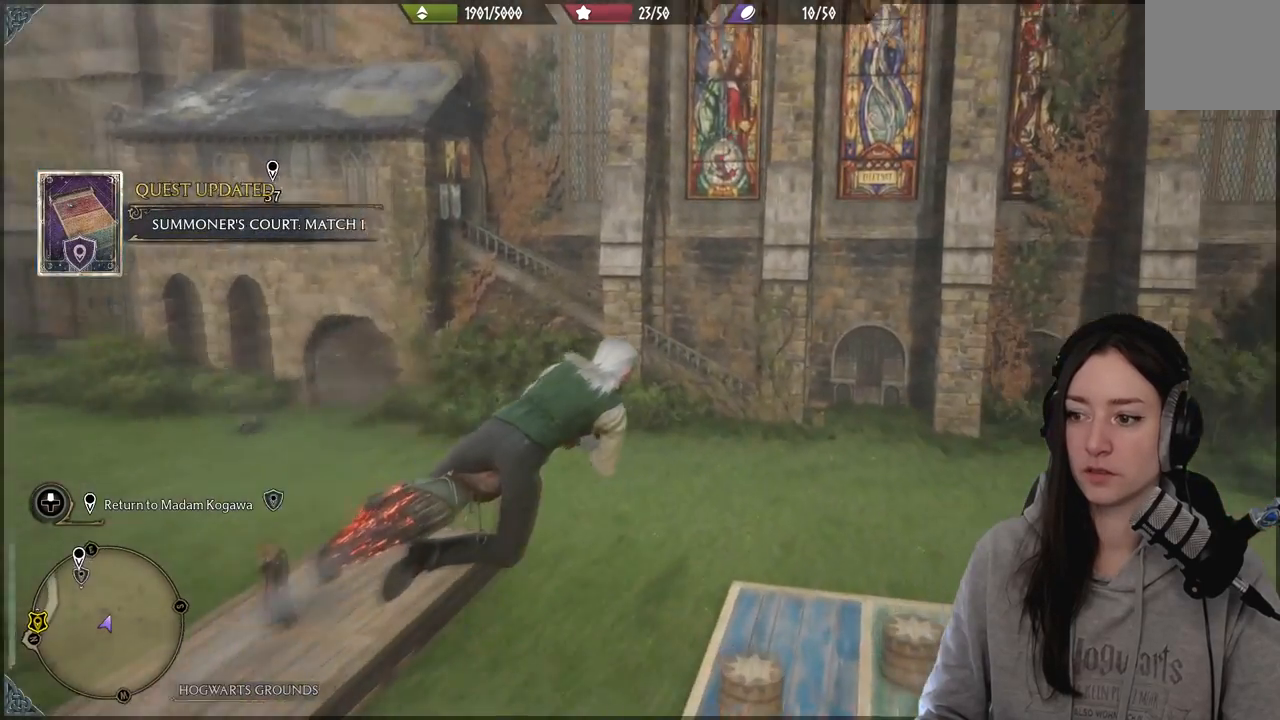
{"buttons": [], "left_stick": "up-right", "right_stick": "down", "events": [[17, "R2", "up"], [50, "L2", "up"]]}
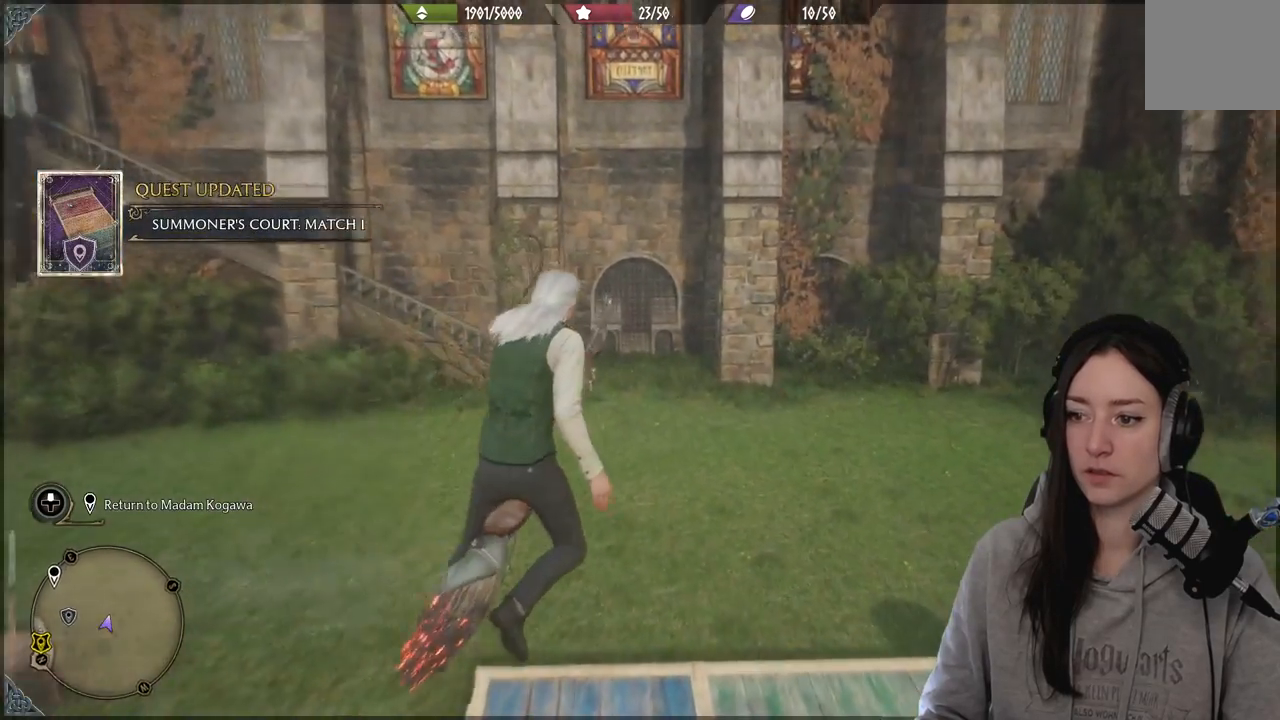
{"buttons": [], "left_stick": "up", "right_stick": "down-left", "events": [[50, "left_stick", "up"], [167, "right_stick", "down-left"]]}
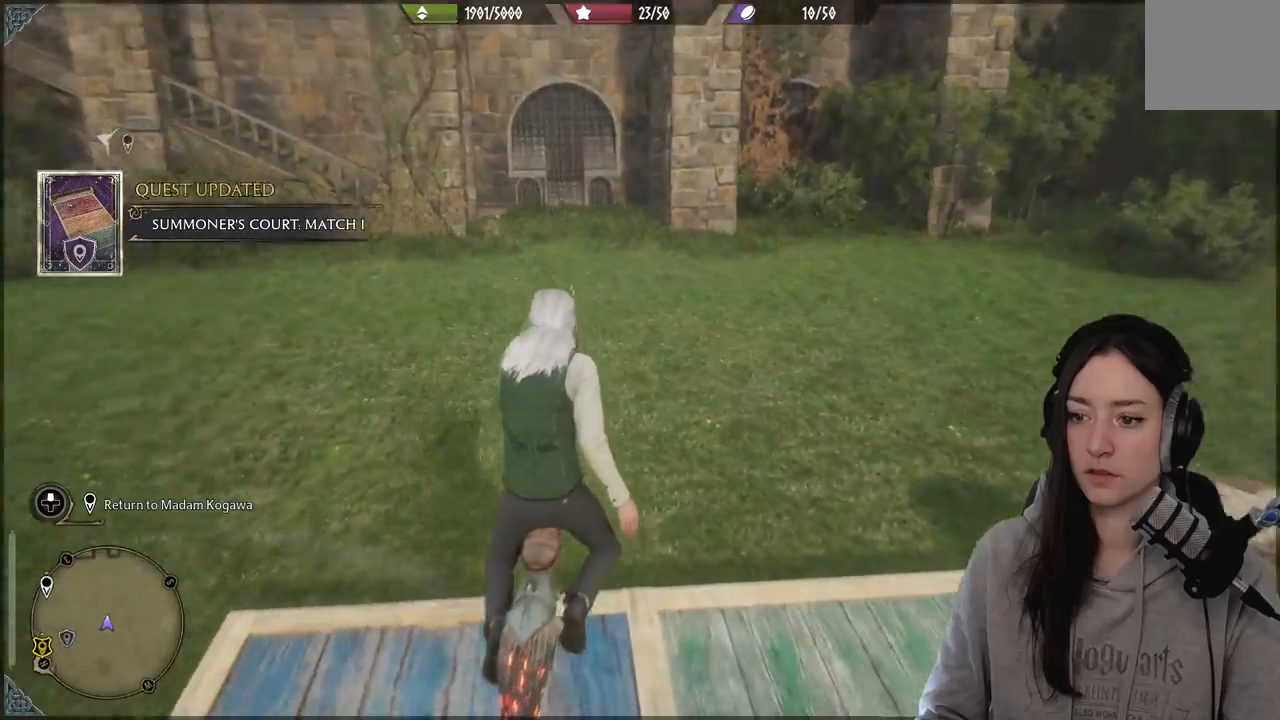
{"buttons": [], "left_stick": "up", "right_stick": "center", "events": [[100, "right_stick", "left"], [333, "right_stick", "center"]]}
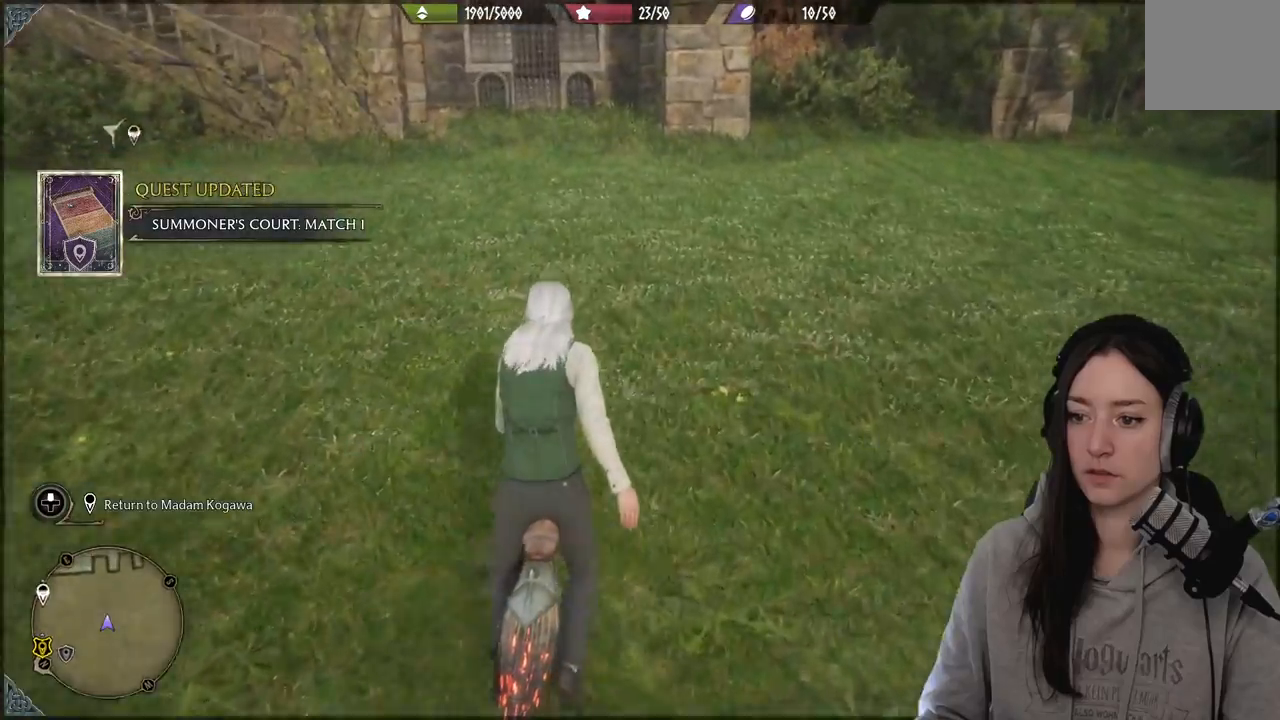
{"buttons": [], "left_stick": "up", "right_stick": "center", "events": [[300, "right_stick", "up-left"], [383, "right_stick", "center"]]}
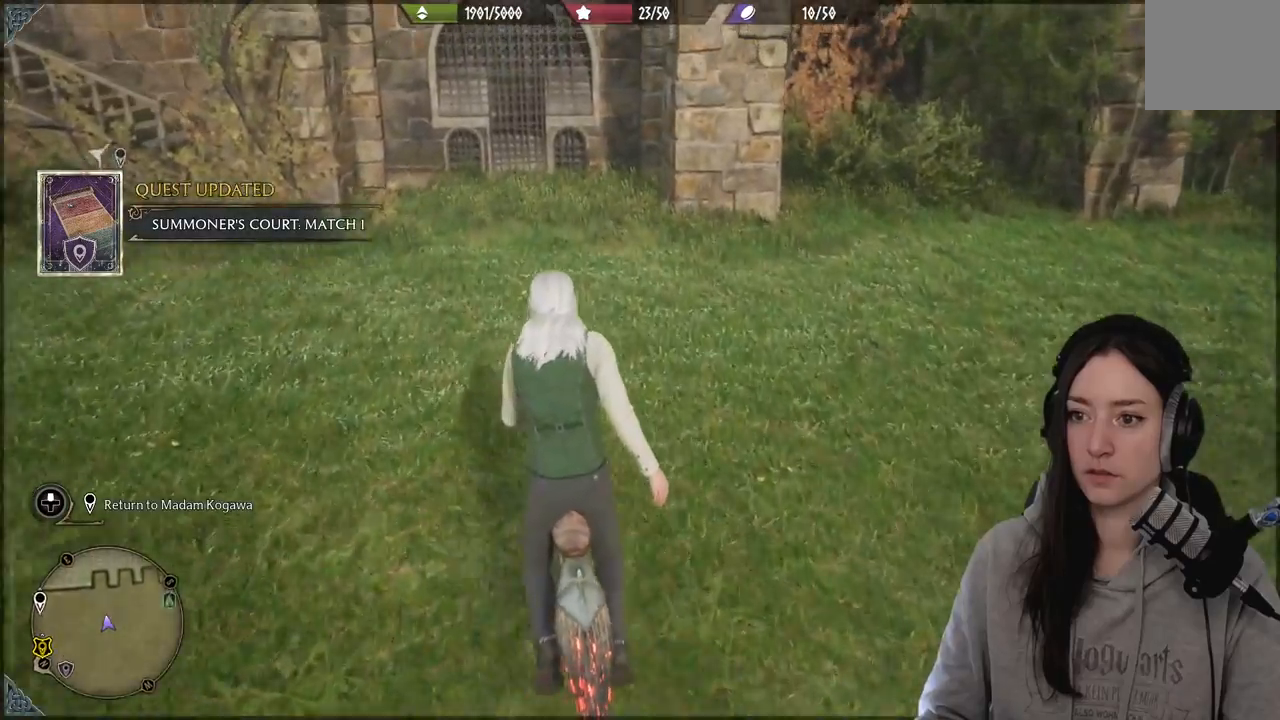
{"buttons": [], "left_stick": "up", "right_stick": "center", "events": [[83, "B", "down"], [333, "B", "up"]]}
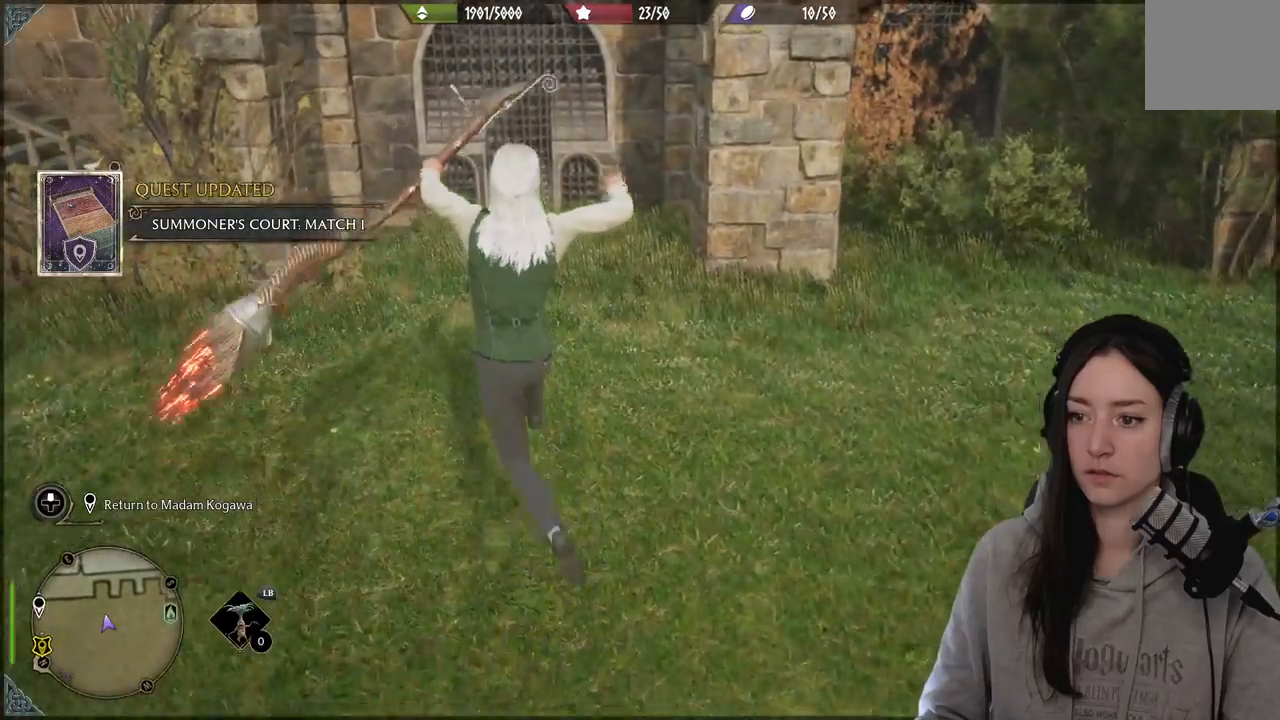
{"buttons": [], "left_stick": "up", "right_stick": "up-left", "events": [[183, "right_stick", "up-left"]]}
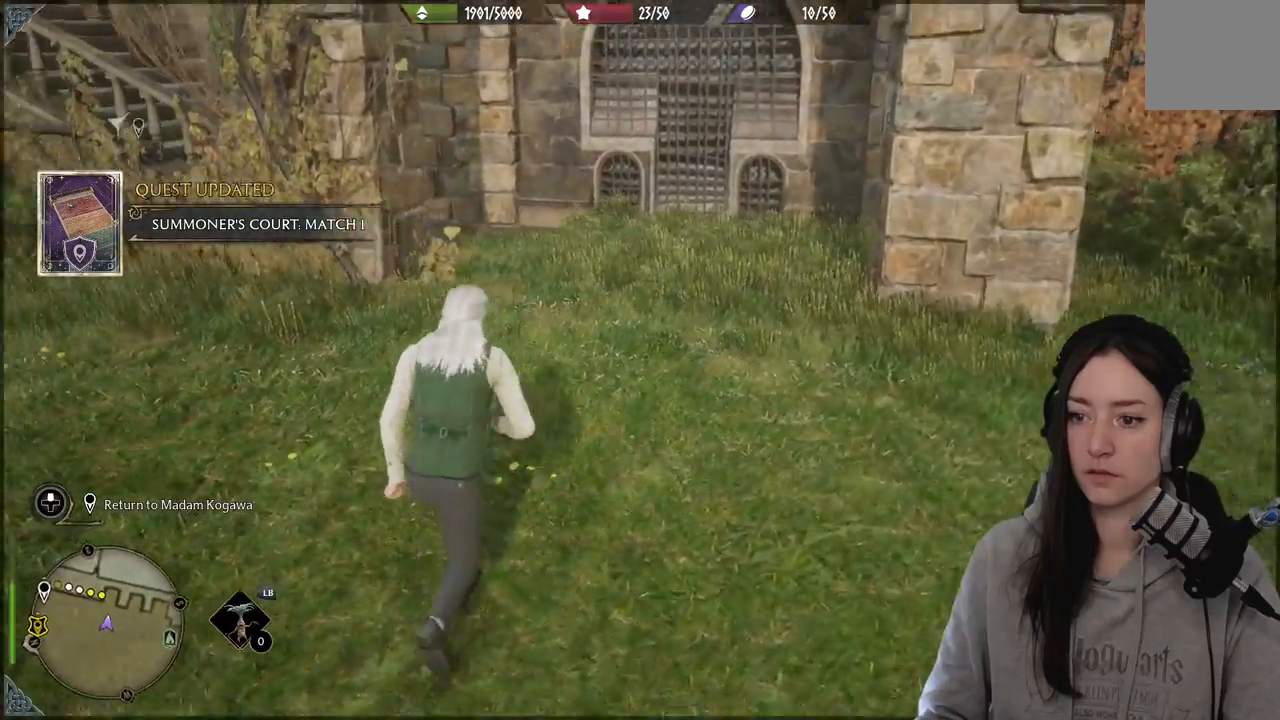
{"buttons": [], "left_stick": "up", "right_stick": "center", "events": [[300, "right_stick", "center"]]}
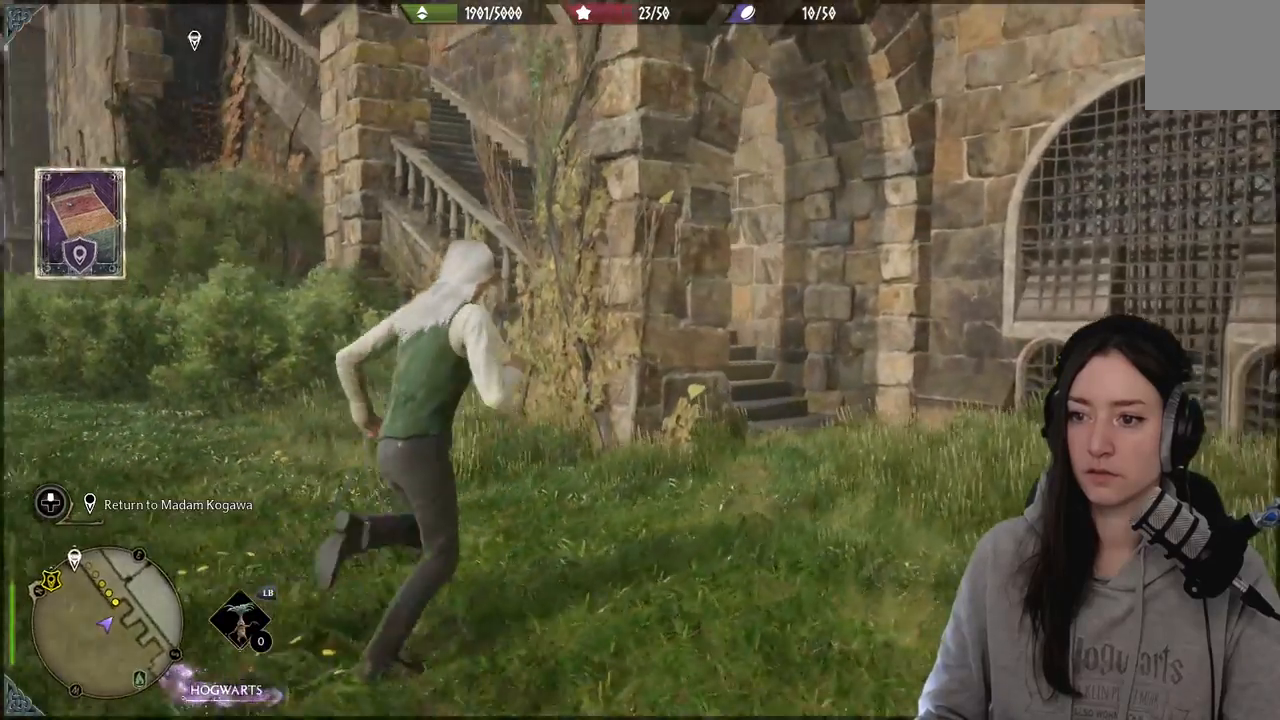
{"buttons": [], "left_stick": "up", "right_stick": "left", "events": [[450, "right_stick", "left"]]}
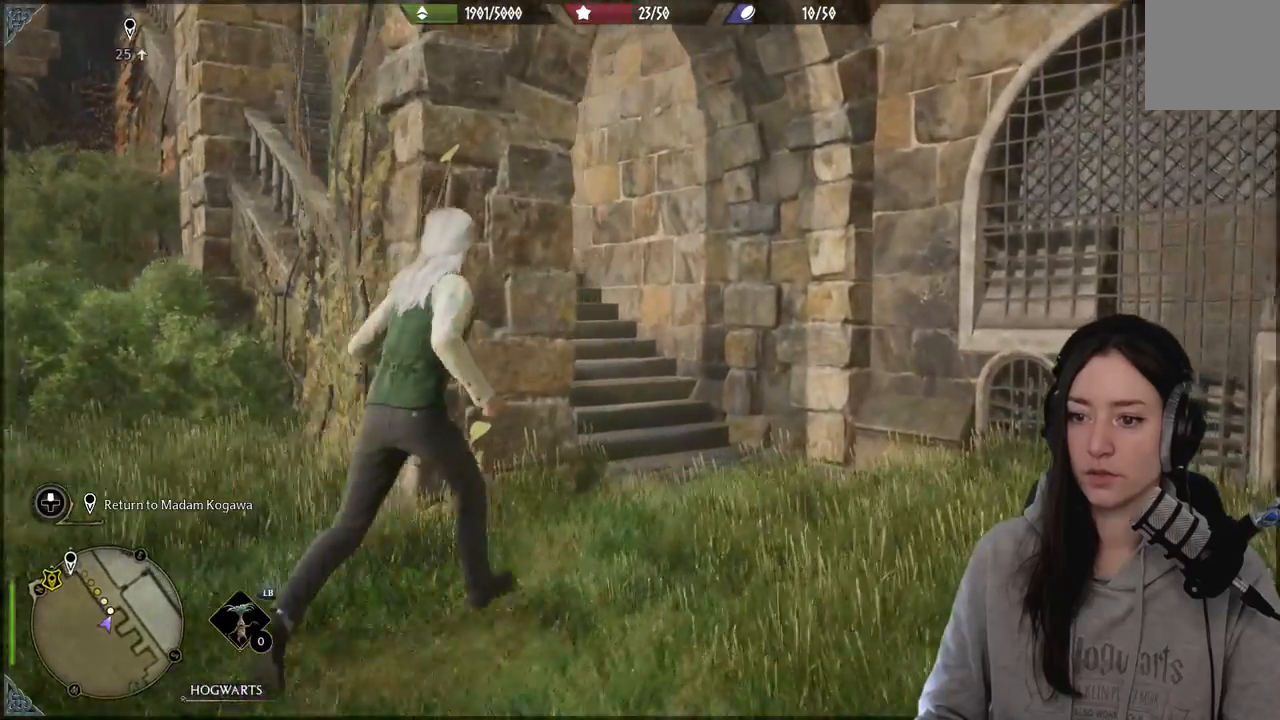
{"buttons": [], "left_stick": "up", "right_stick": "left", "events": []}
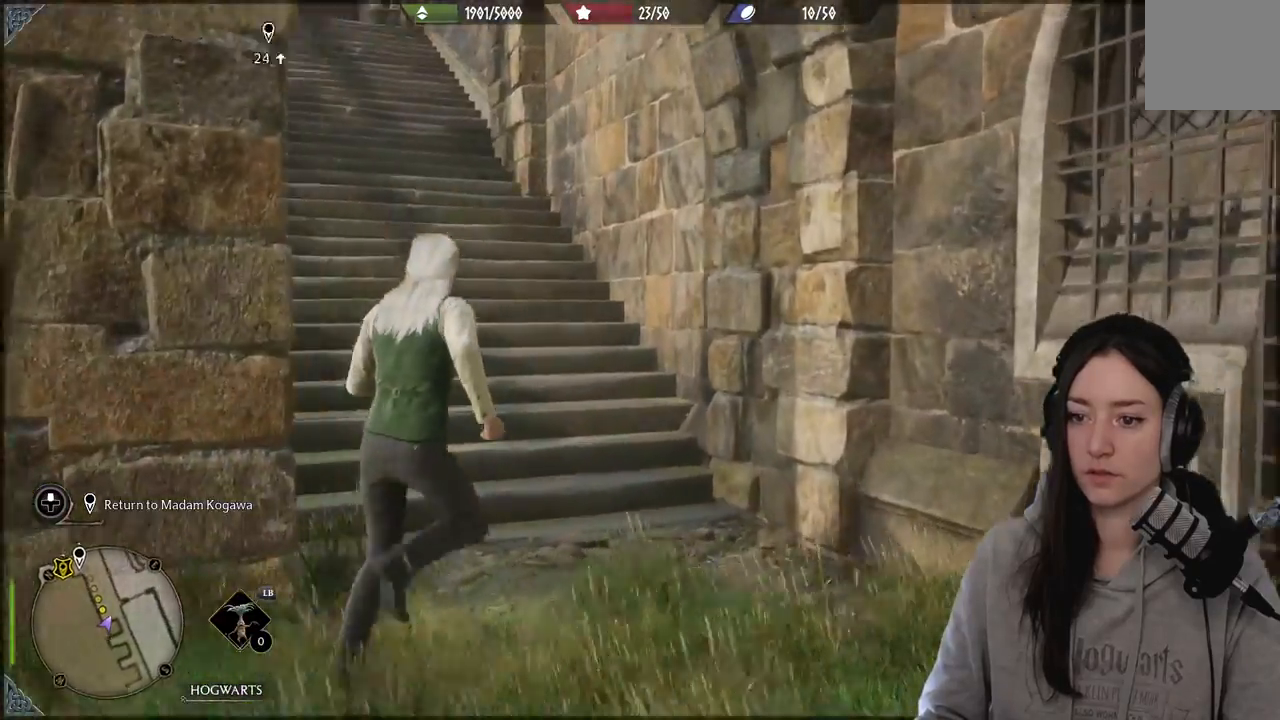
{"buttons": [], "left_stick": "up", "right_stick": "up", "events": [[150, "right_stick", "center"], [383, "right_stick", "up"]]}
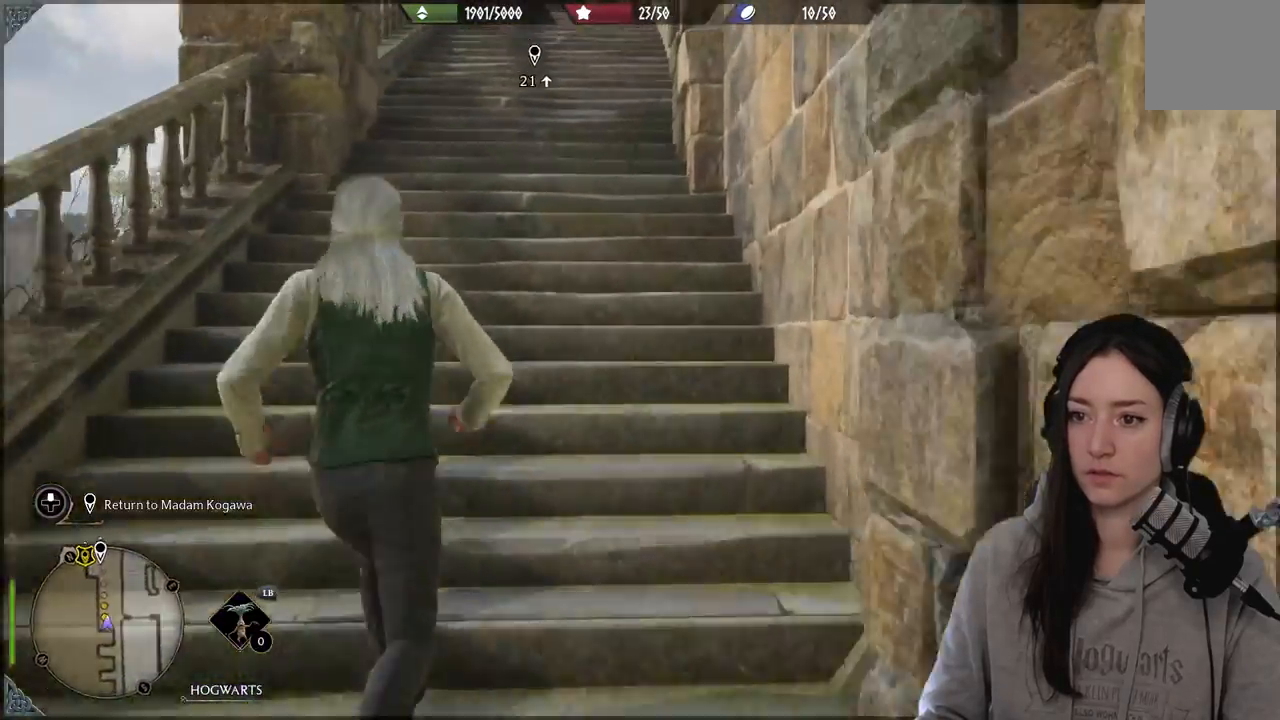
{"buttons": [], "left_stick": "up", "right_stick": "center", "events": [[467, "right_stick", "center"]]}
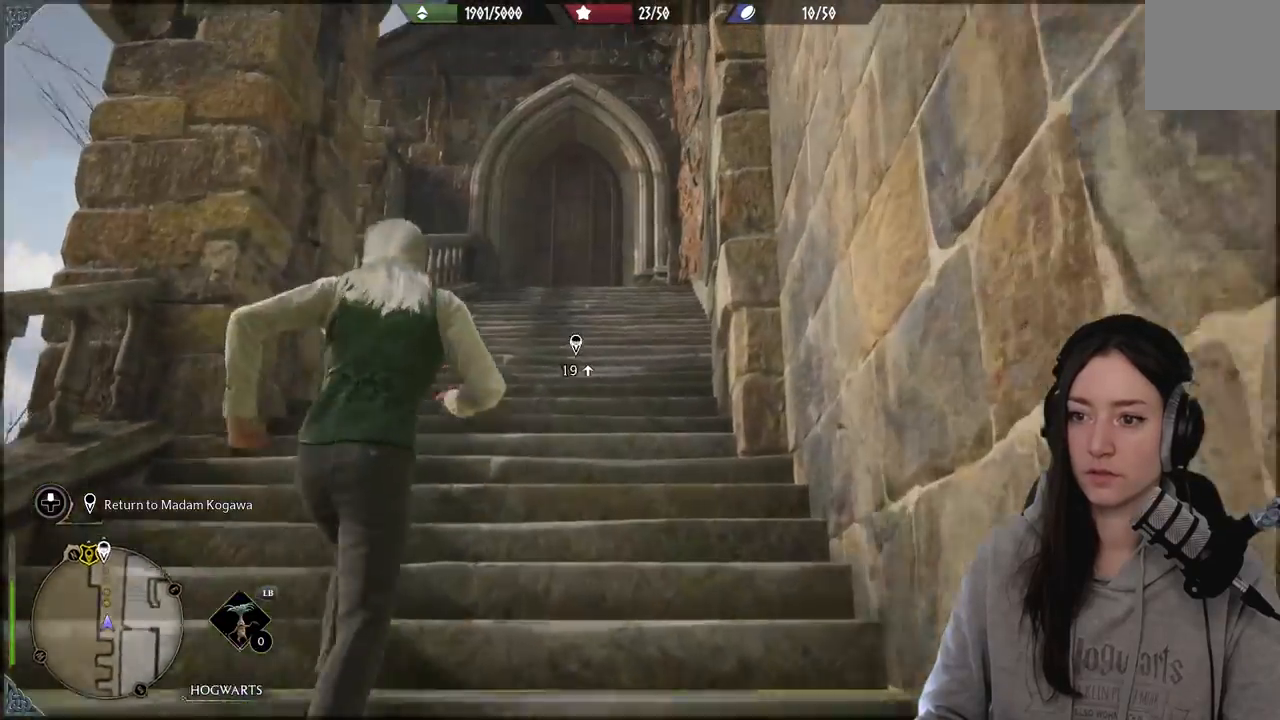
{"buttons": [], "left_stick": "up", "right_stick": "center", "events": []}
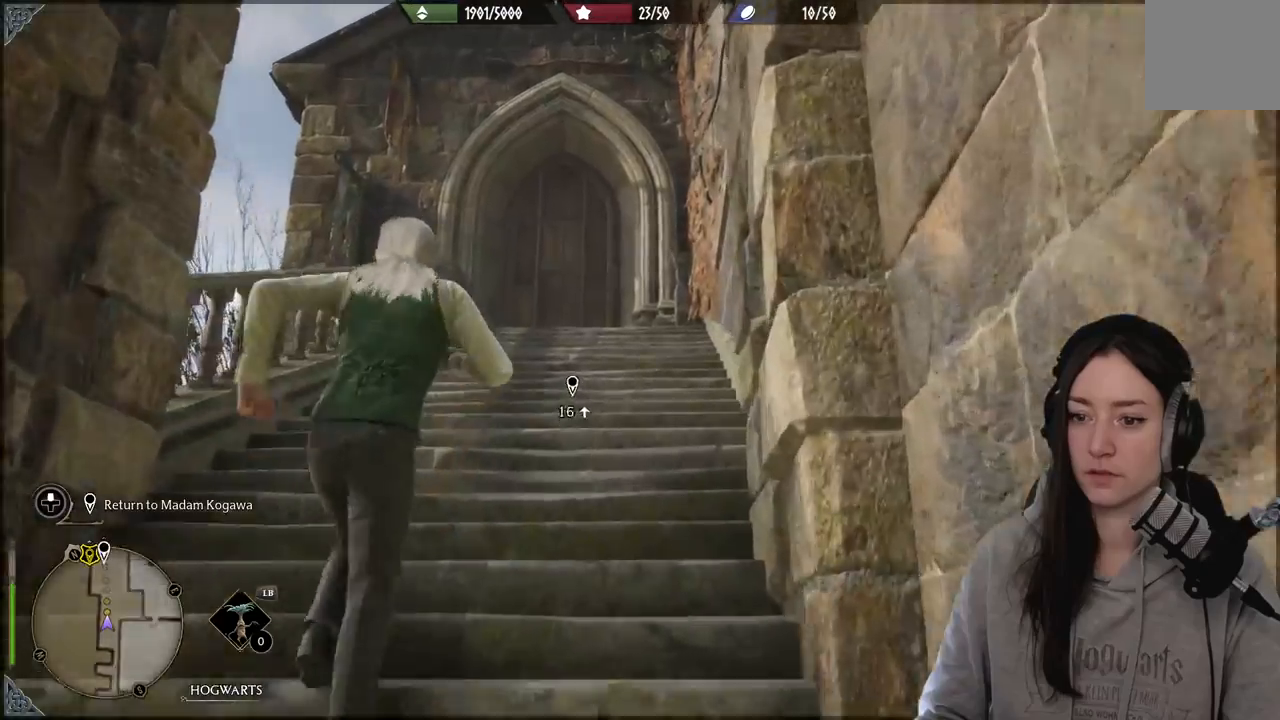
{"buttons": [], "left_stick": "up", "right_stick": "down", "events": [[250, "right_stick", "down"]]}
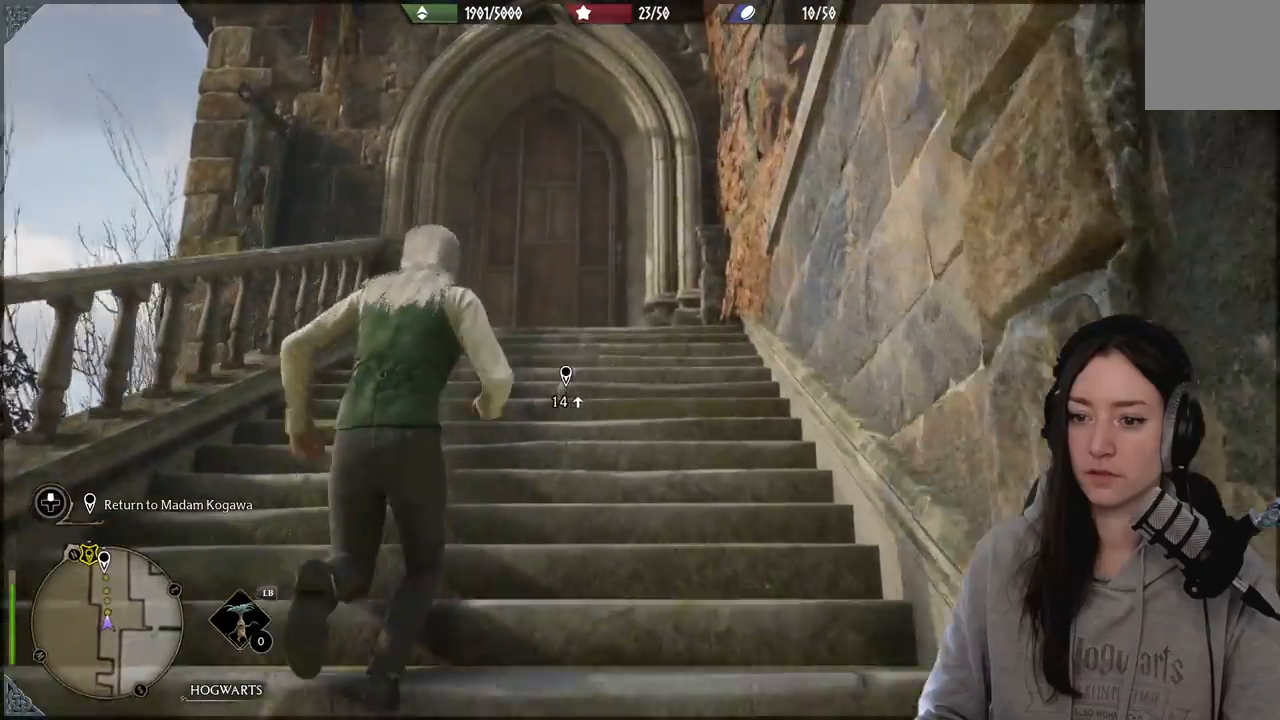
{"buttons": [], "left_stick": "up", "right_stick": "down", "events": [[33, "right_stick", "center"], [433, "right_stick", "down"]]}
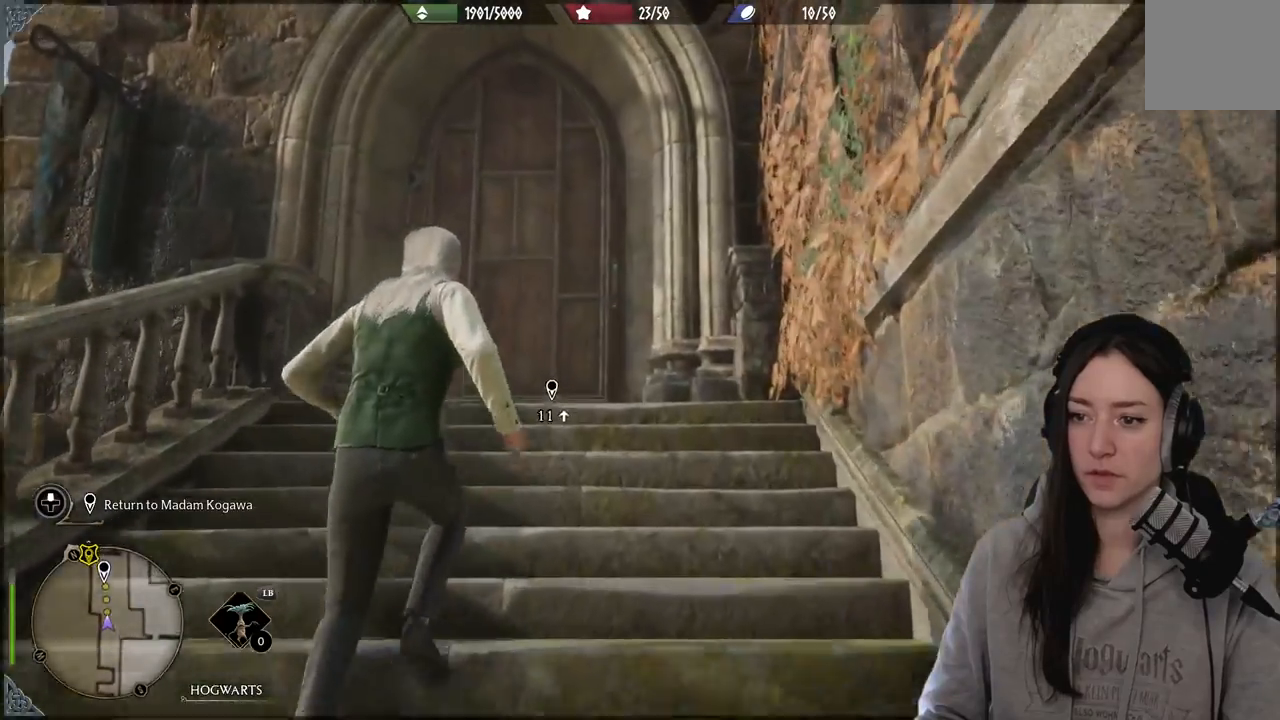
{"buttons": [], "left_stick": "up", "right_stick": "center", "events": [[283, "right_stick", "center"]]}